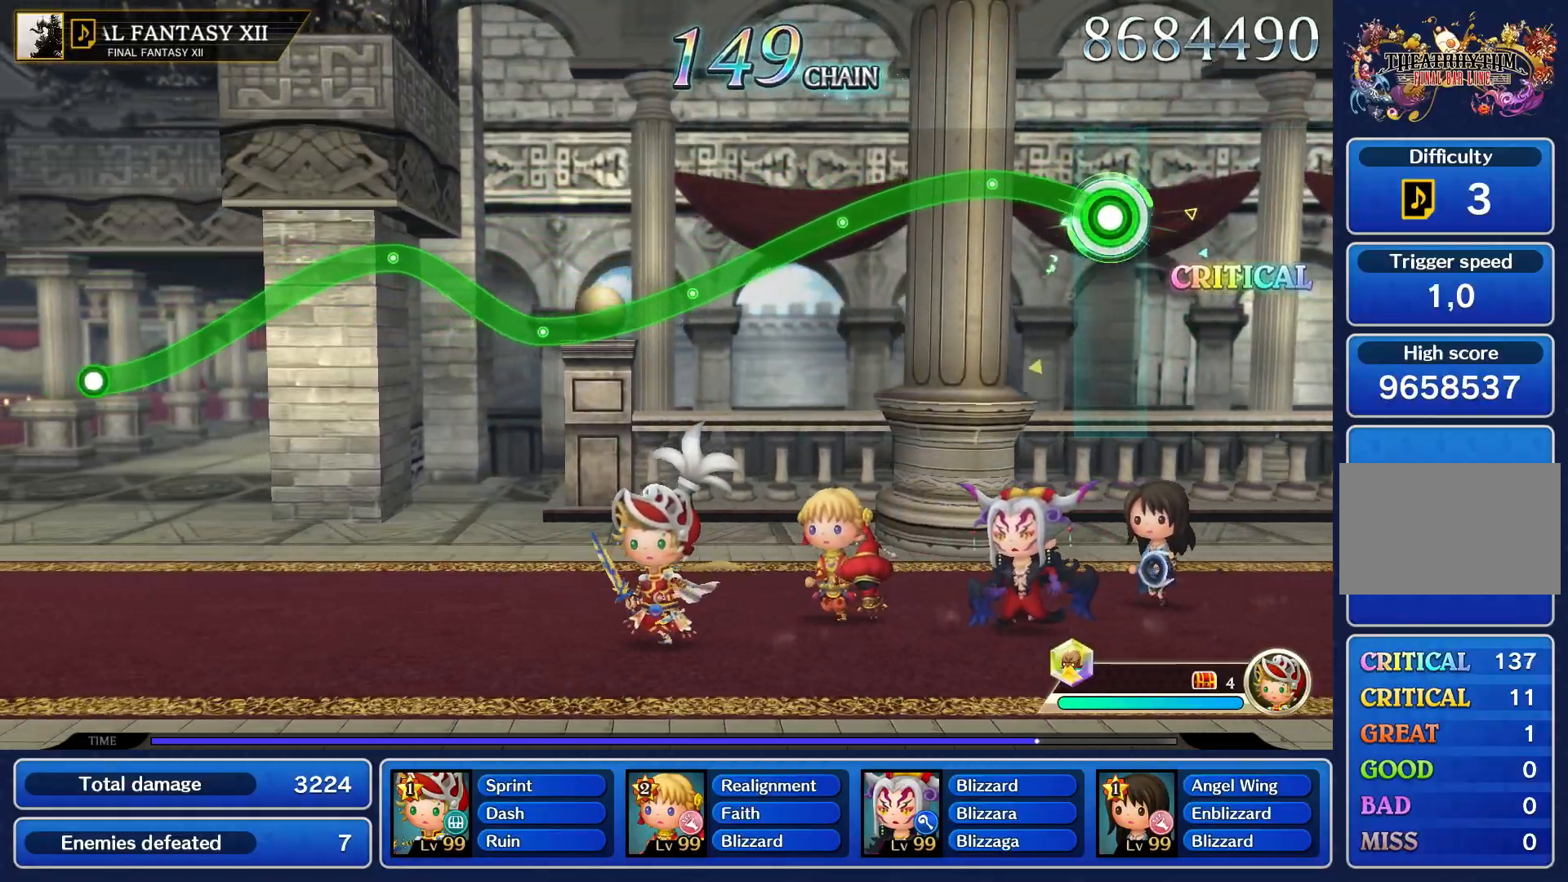
Gameplay with a controller (PlayStation layout); each line is a JSON object with the inputs held at the frame after it (dt_ms = milliseconds from this image to that frame). "events" lists button and stick changes between this image and that frame as [ms after this image, input, new state], when the widget could be followed in between. Not read: L3 R3.
{"dt_ms": 500, "buttons": ["R1"], "left_stick": "center", "right_stick": "center", "events": [[300, "left_stick", "center"]]}
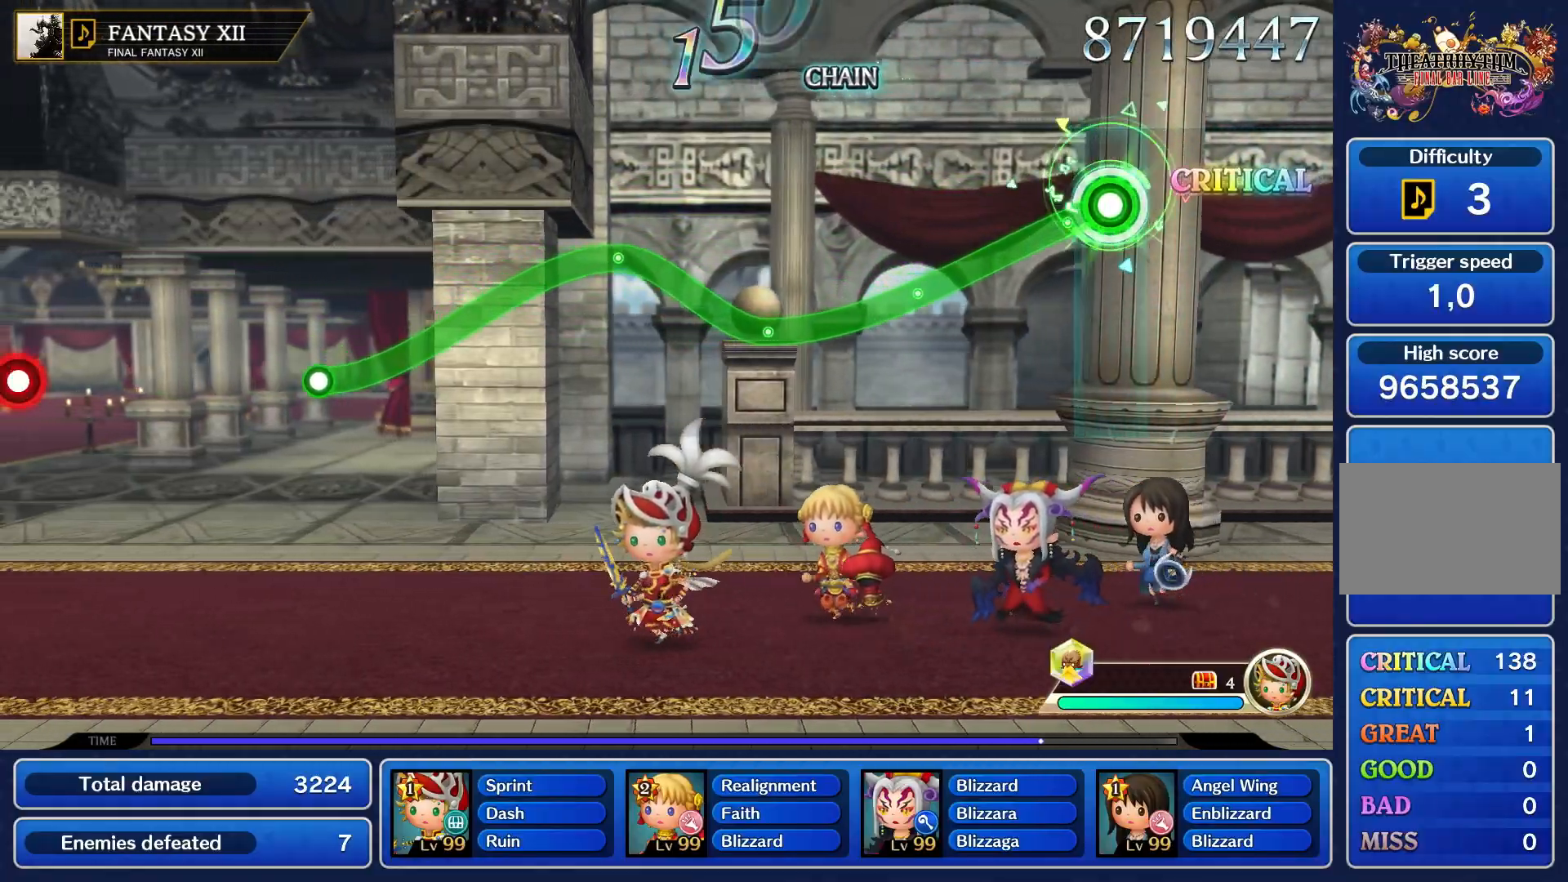
{"dt_ms": 500, "buttons": ["R1"], "left_stick": "center", "right_stick": "center", "events": []}
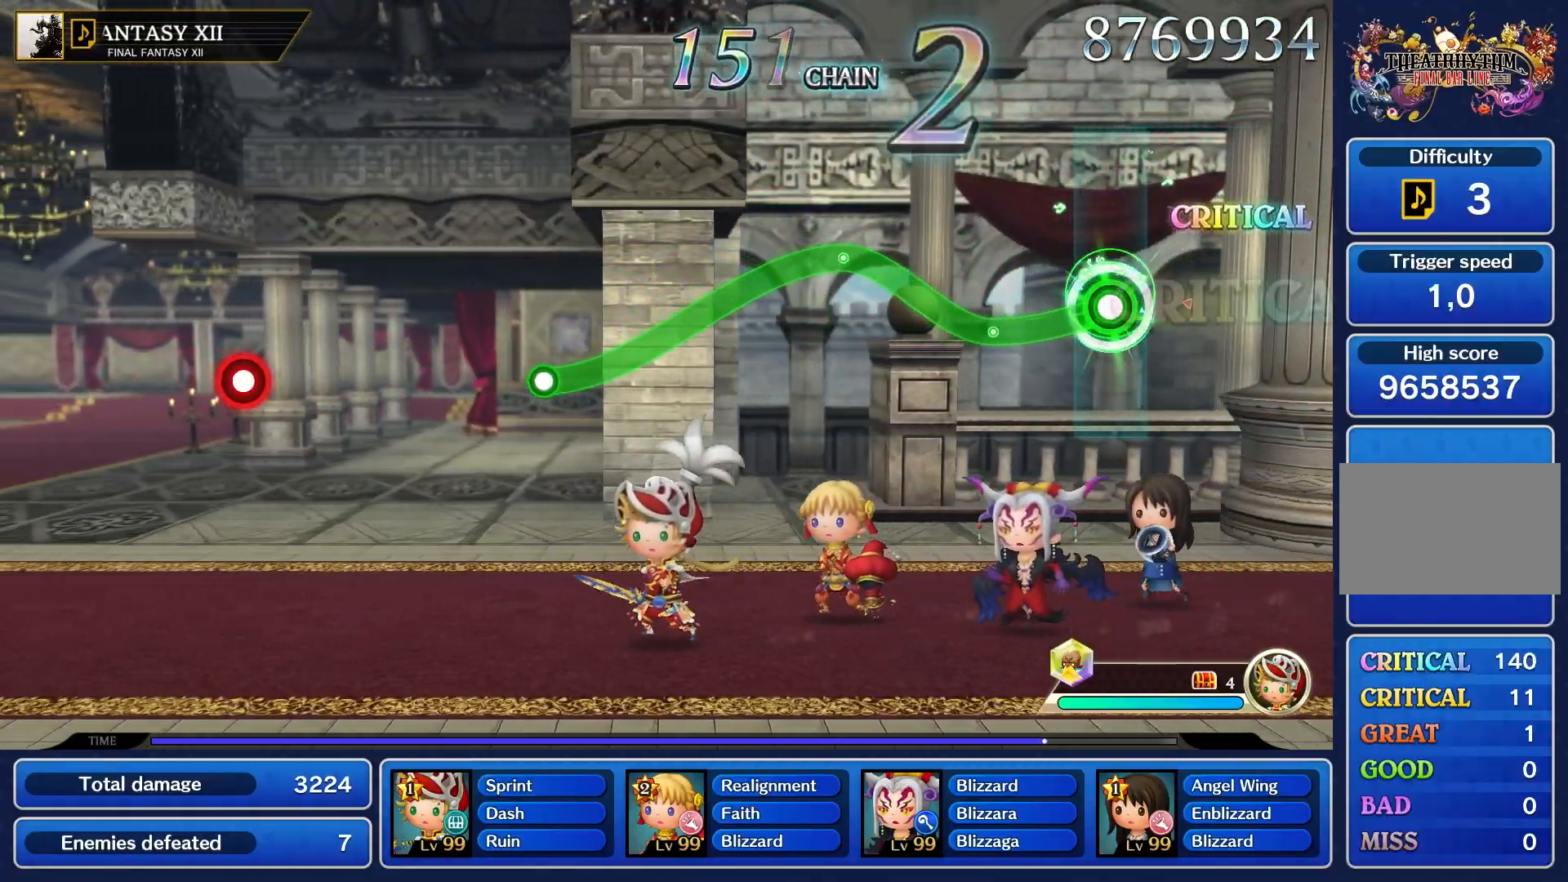
{"dt_ms": 500, "buttons": ["R1"], "left_stick": "up", "right_stick": "center", "events": [[317, "left_stick", "up"]]}
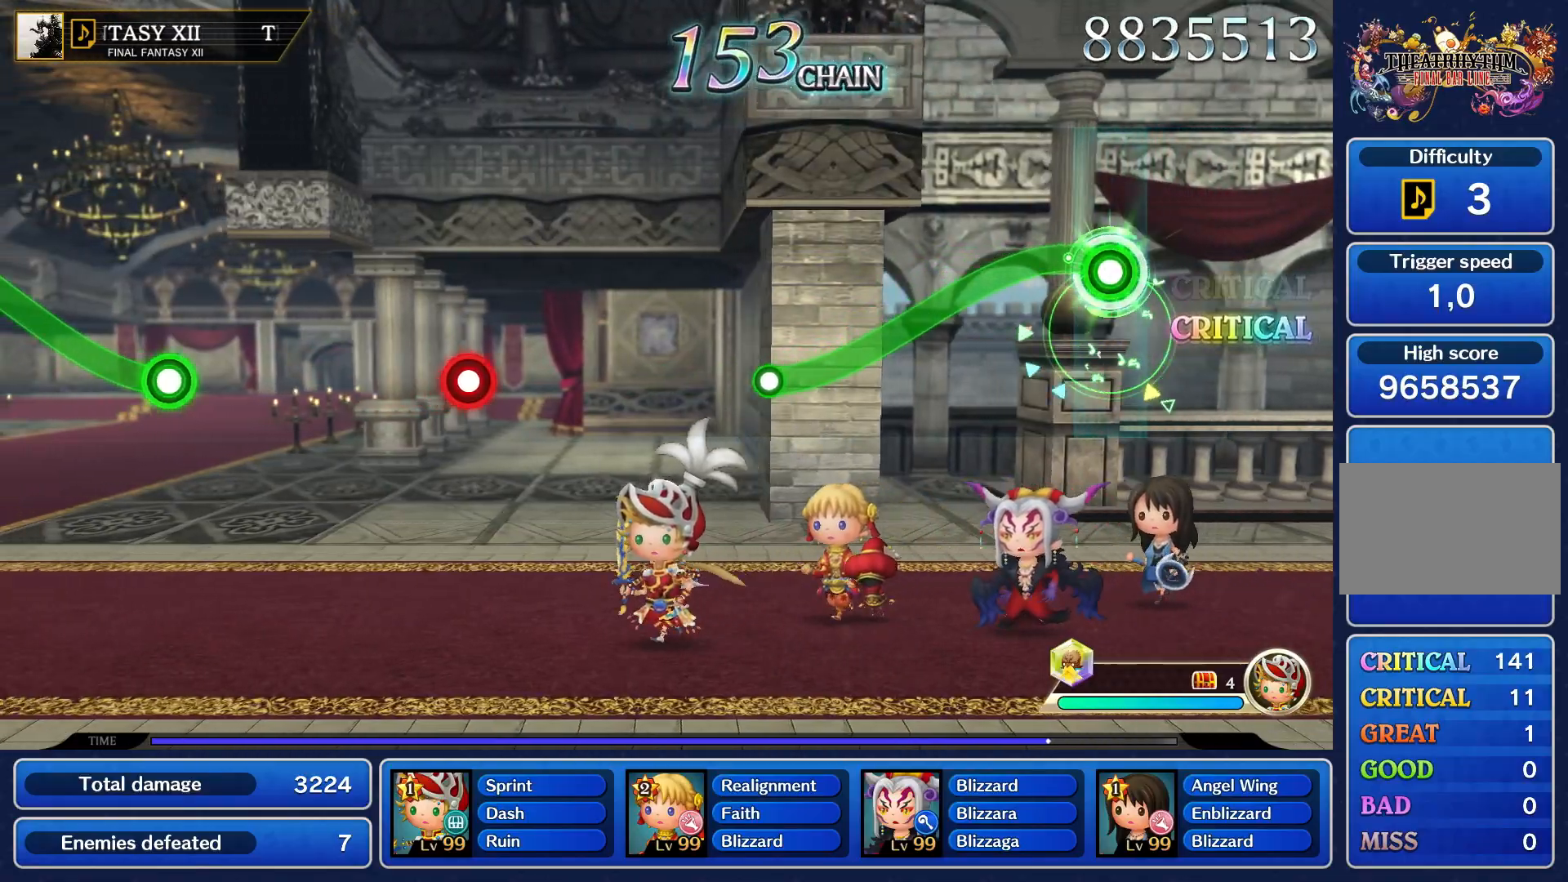
{"dt_ms": 500, "buttons": ["R1"], "left_stick": "center", "right_stick": "center", "events": [[150, "left_stick", "center"]]}
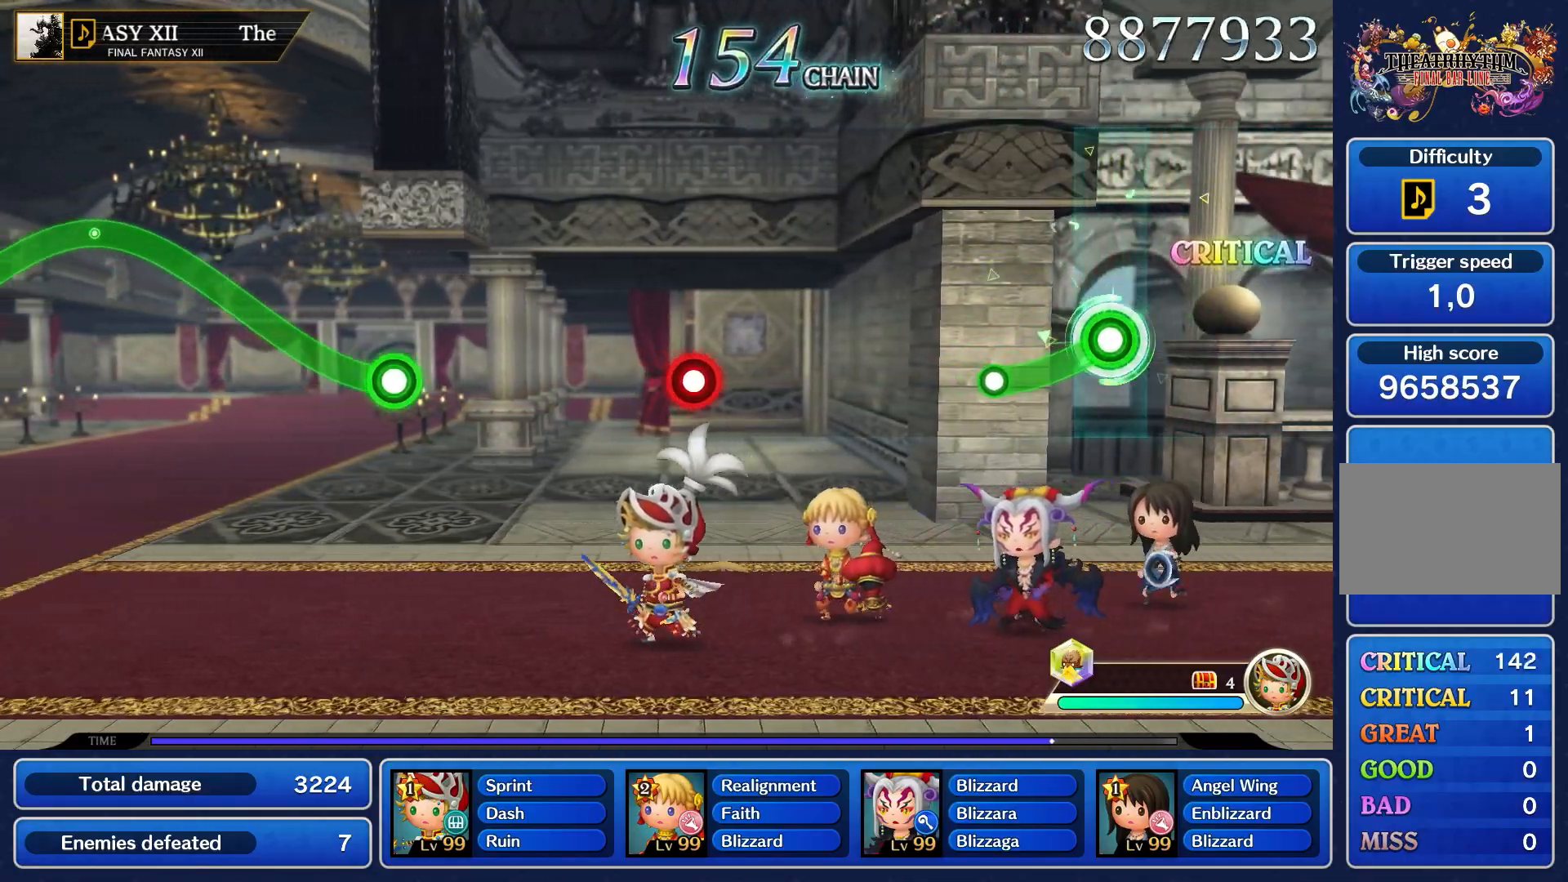
{"dt_ms": 500, "buttons": [], "left_stick": "center", "right_stick": "center", "events": [[267, "R1", "up"]]}
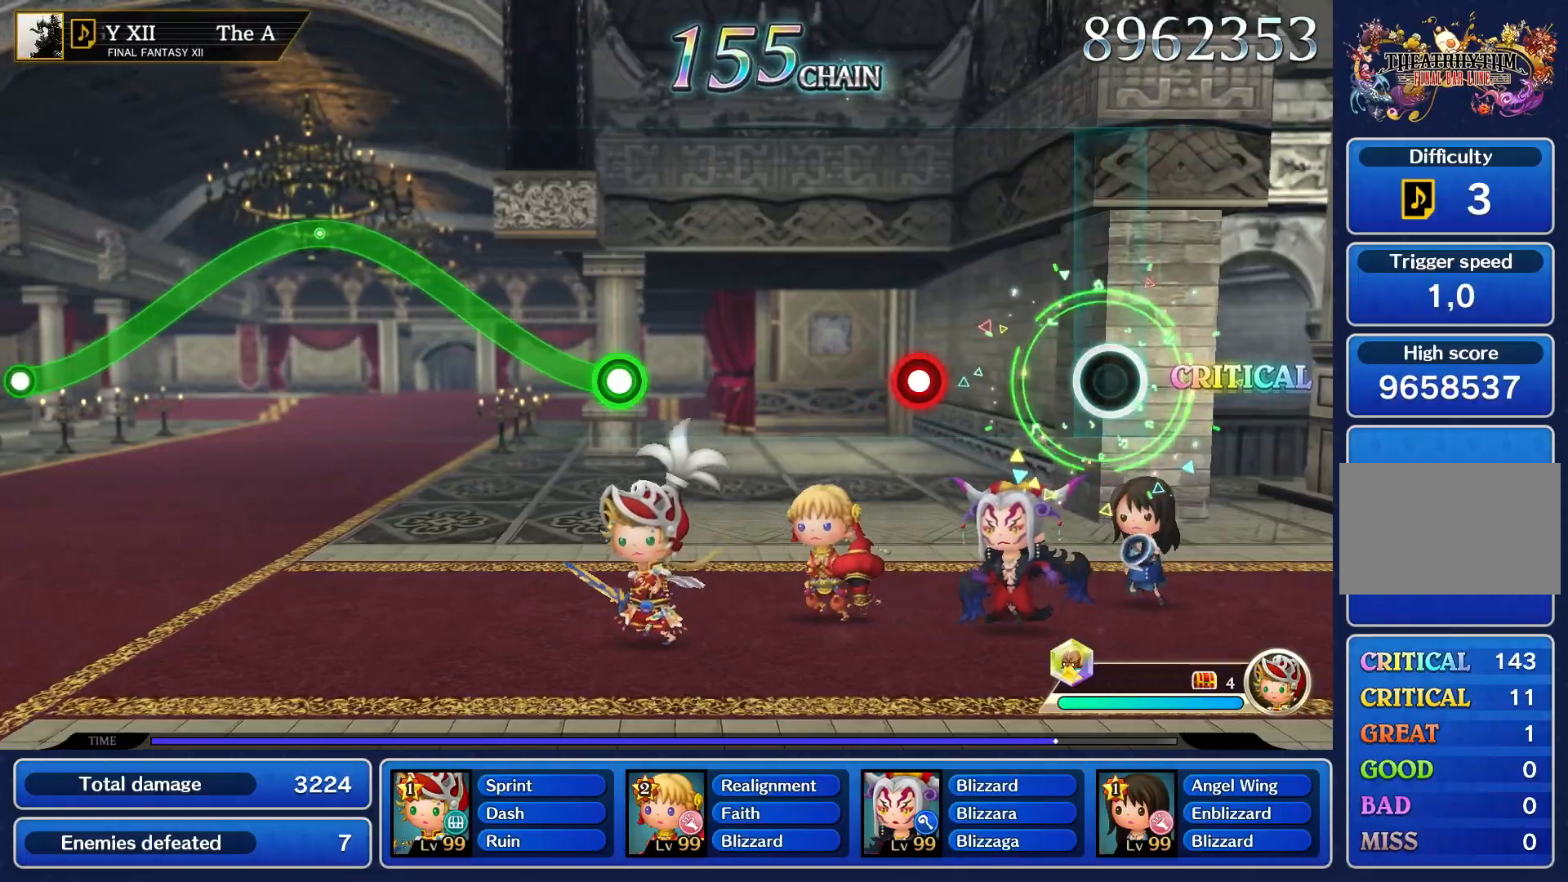
{"dt_ms": 500, "buttons": ["R1"], "left_stick": "center", "right_stick": "center", "events": [[433, "R1", "down"]]}
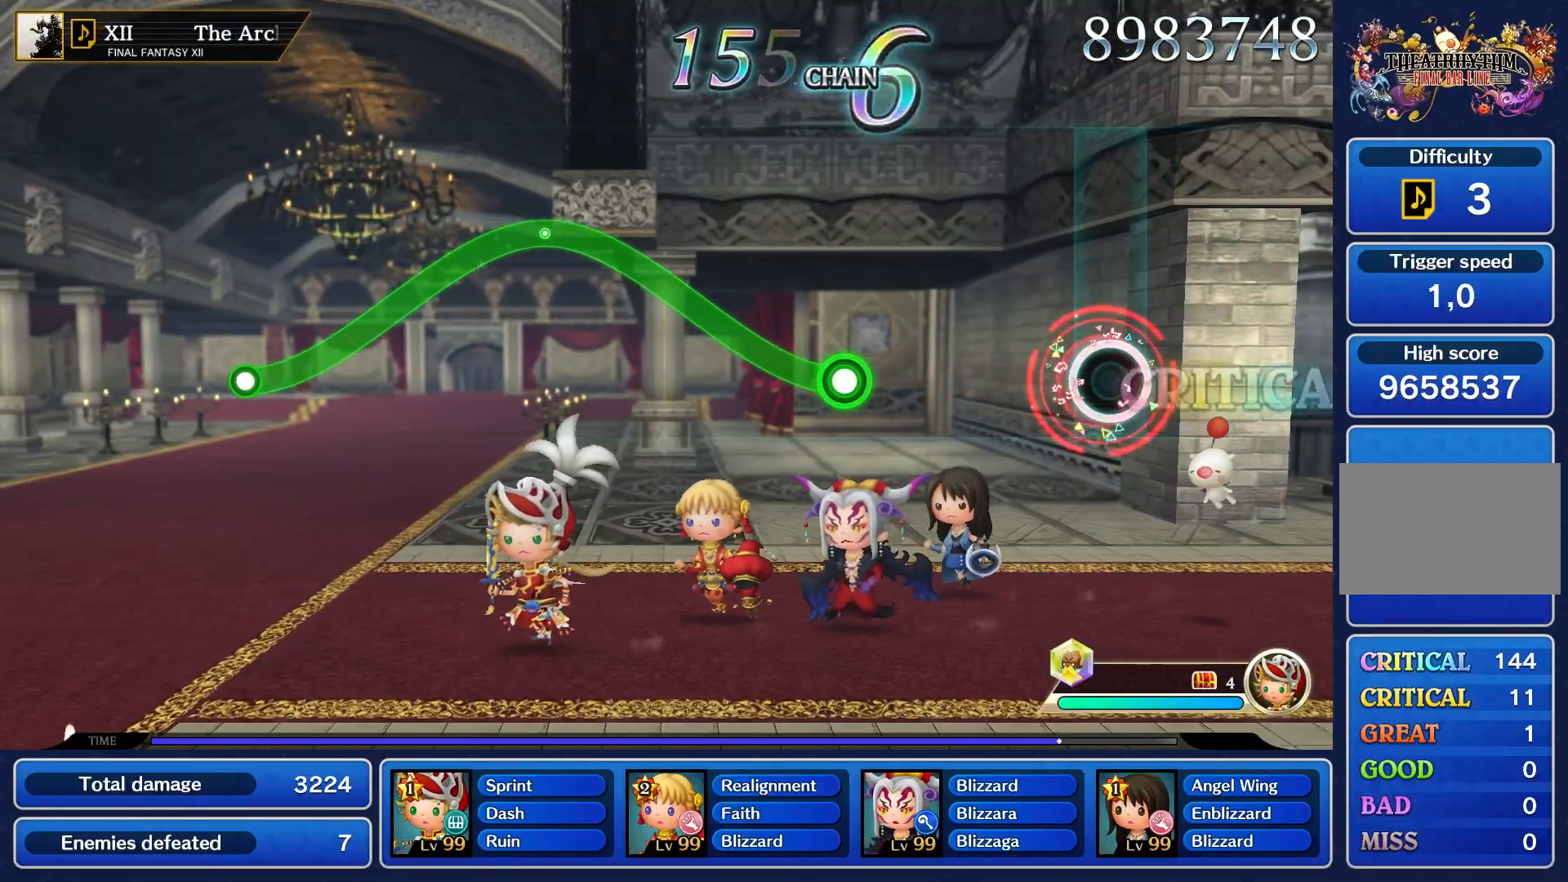
{"dt_ms": 500, "buttons": [], "left_stick": "center", "right_stick": "center", "events": [[33, "R1", "up"]]}
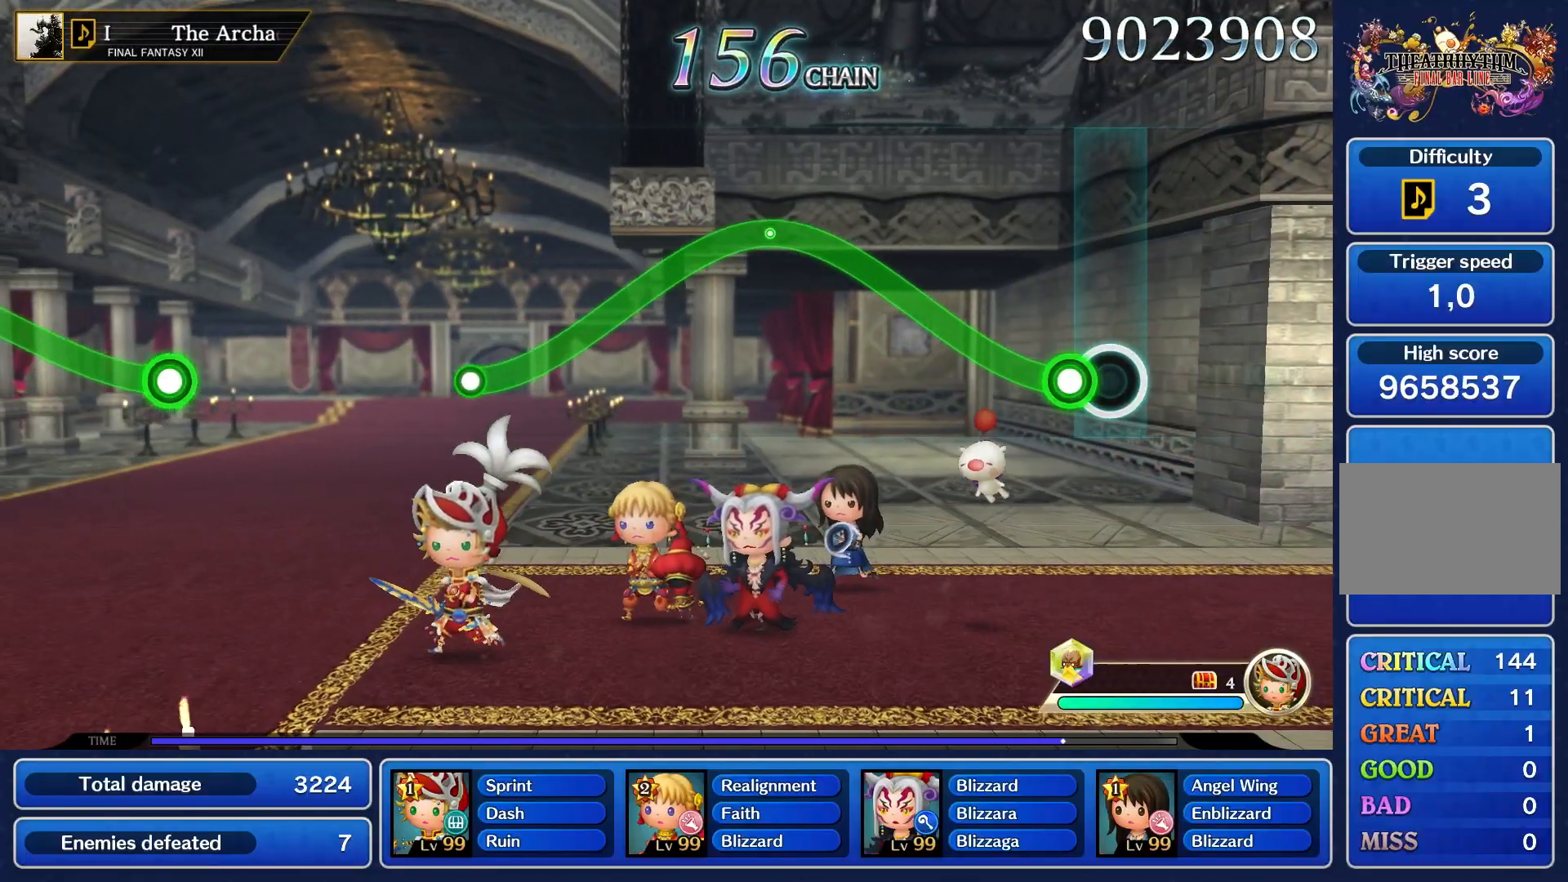
{"dt_ms": 500, "buttons": ["R1"], "left_stick": "up", "right_stick": "center", "events": [[100, "left_stick", "up"], [117, "R1", "down"]]}
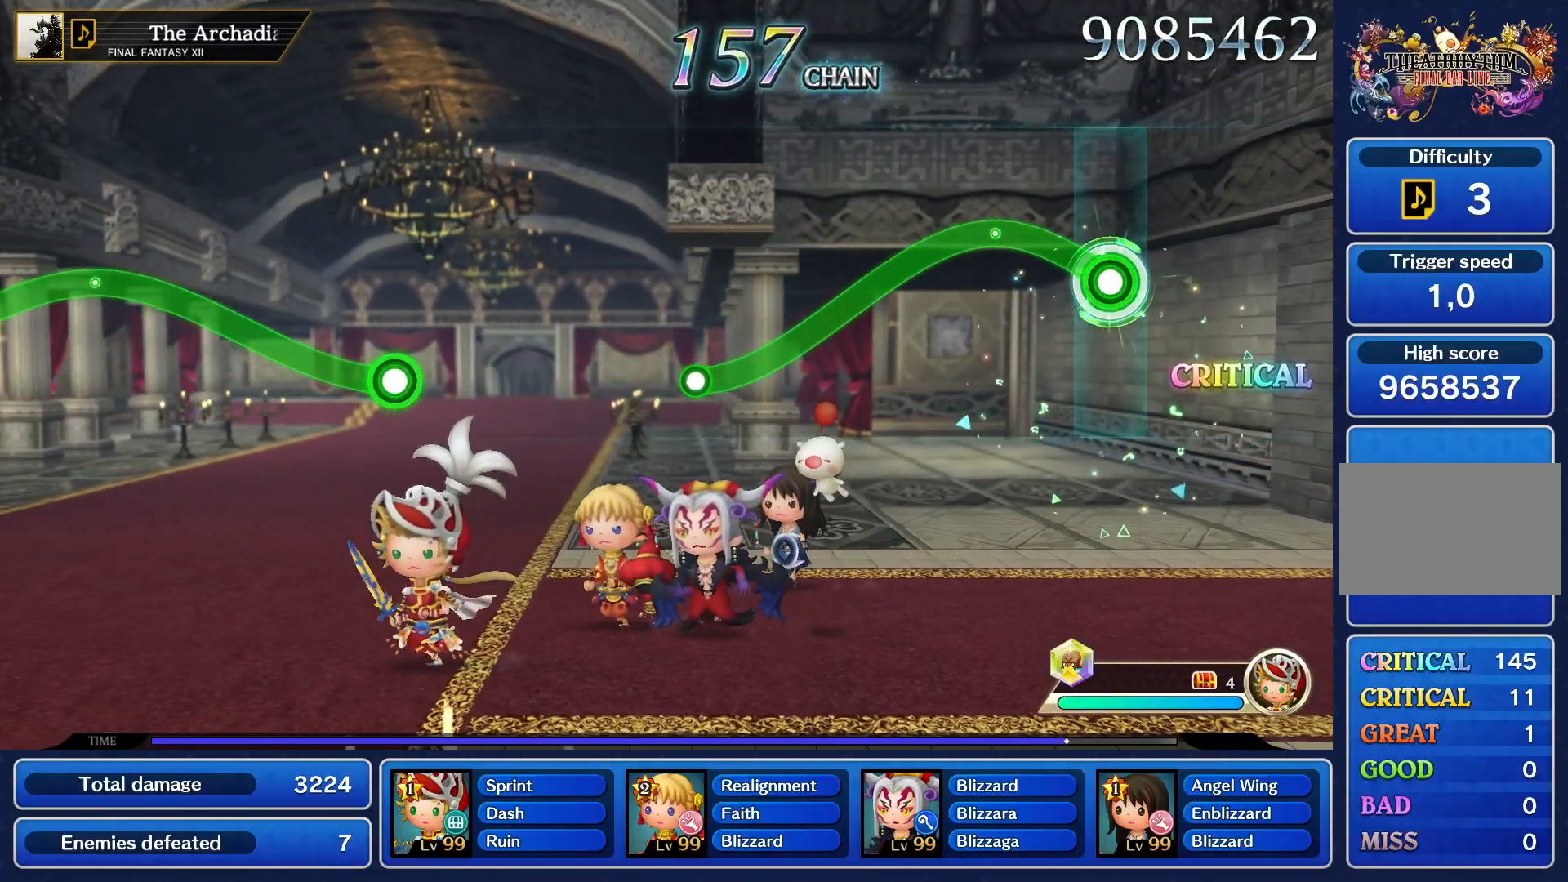
{"dt_ms": 1000, "buttons": [], "left_stick": "center", "right_stick": "center"}
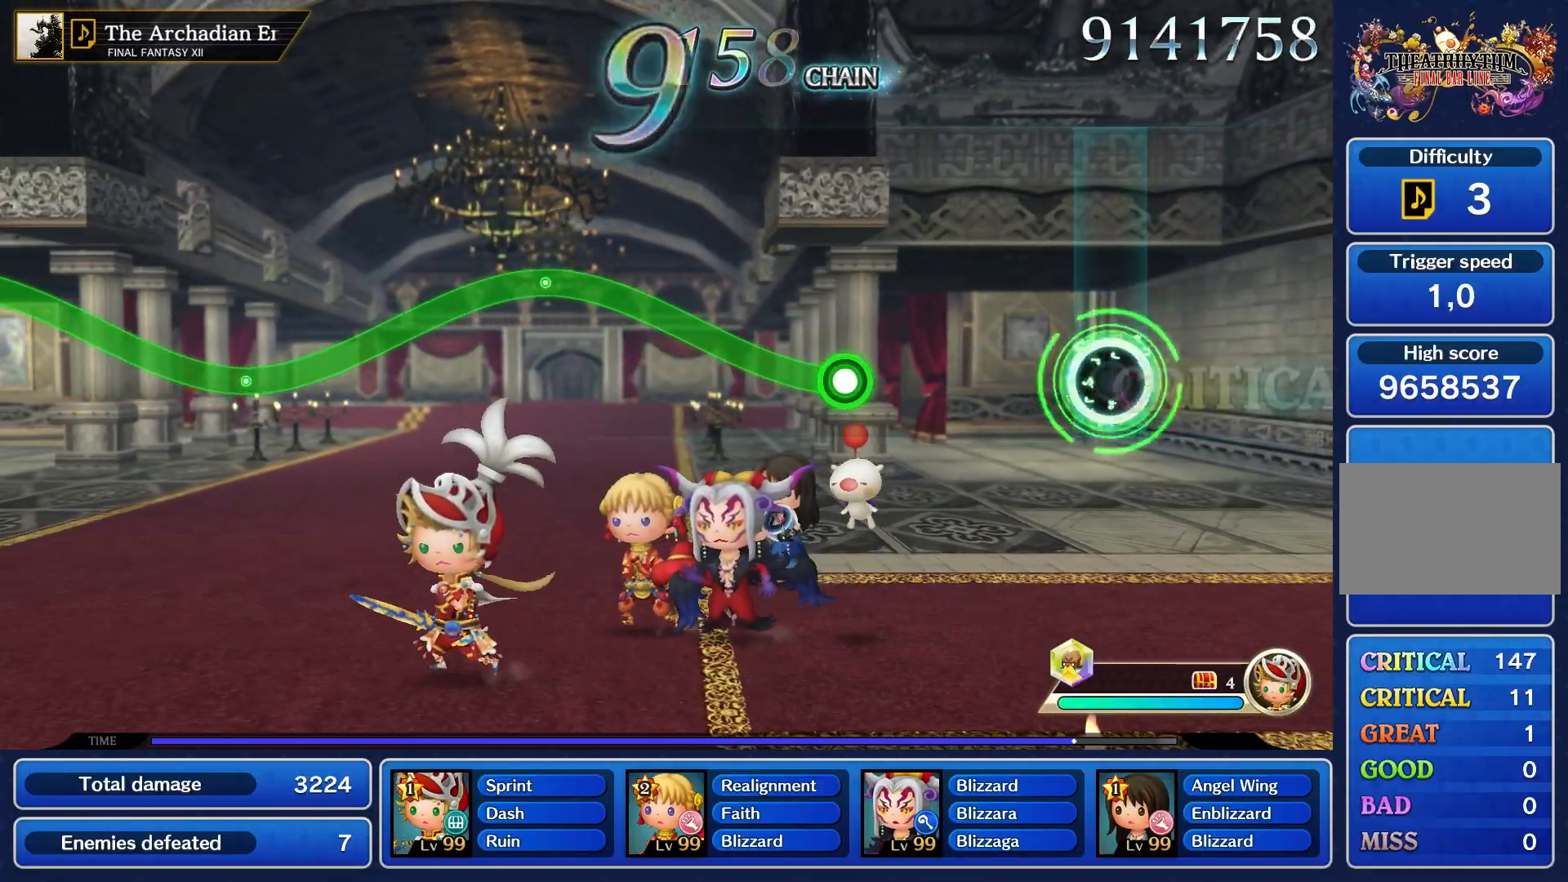
{"dt_ms": 500, "buttons": [], "left_stick": "center", "right_stick": "center", "events": []}
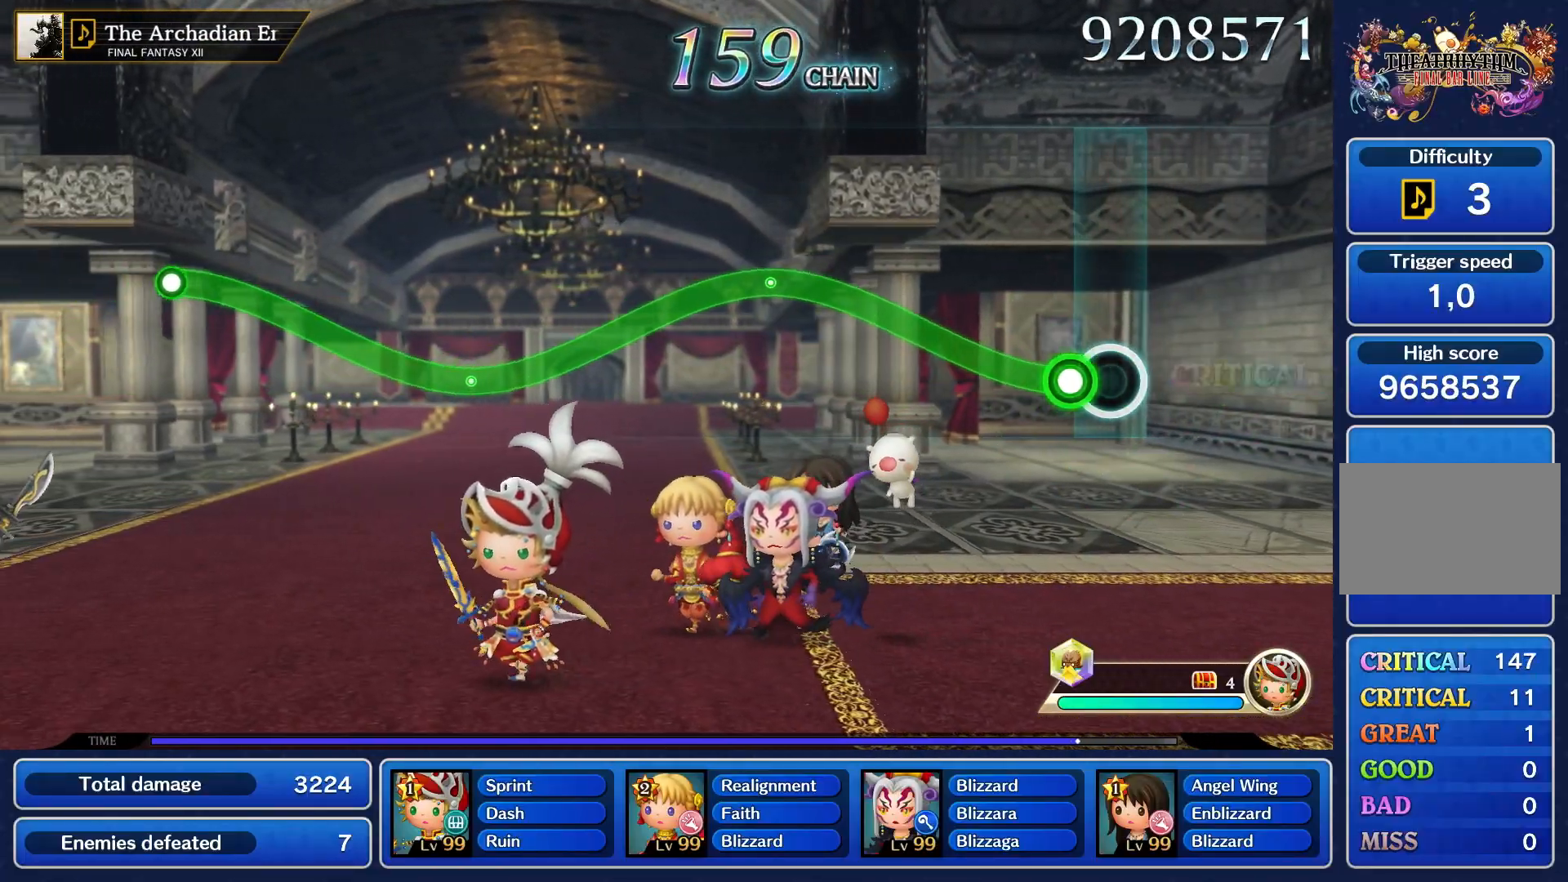
{"dt_ms": 500, "buttons": ["R1"], "left_stick": "up", "right_stick": "center", "events": [[83, "left_stick", "up"], [117, "R1", "down"]]}
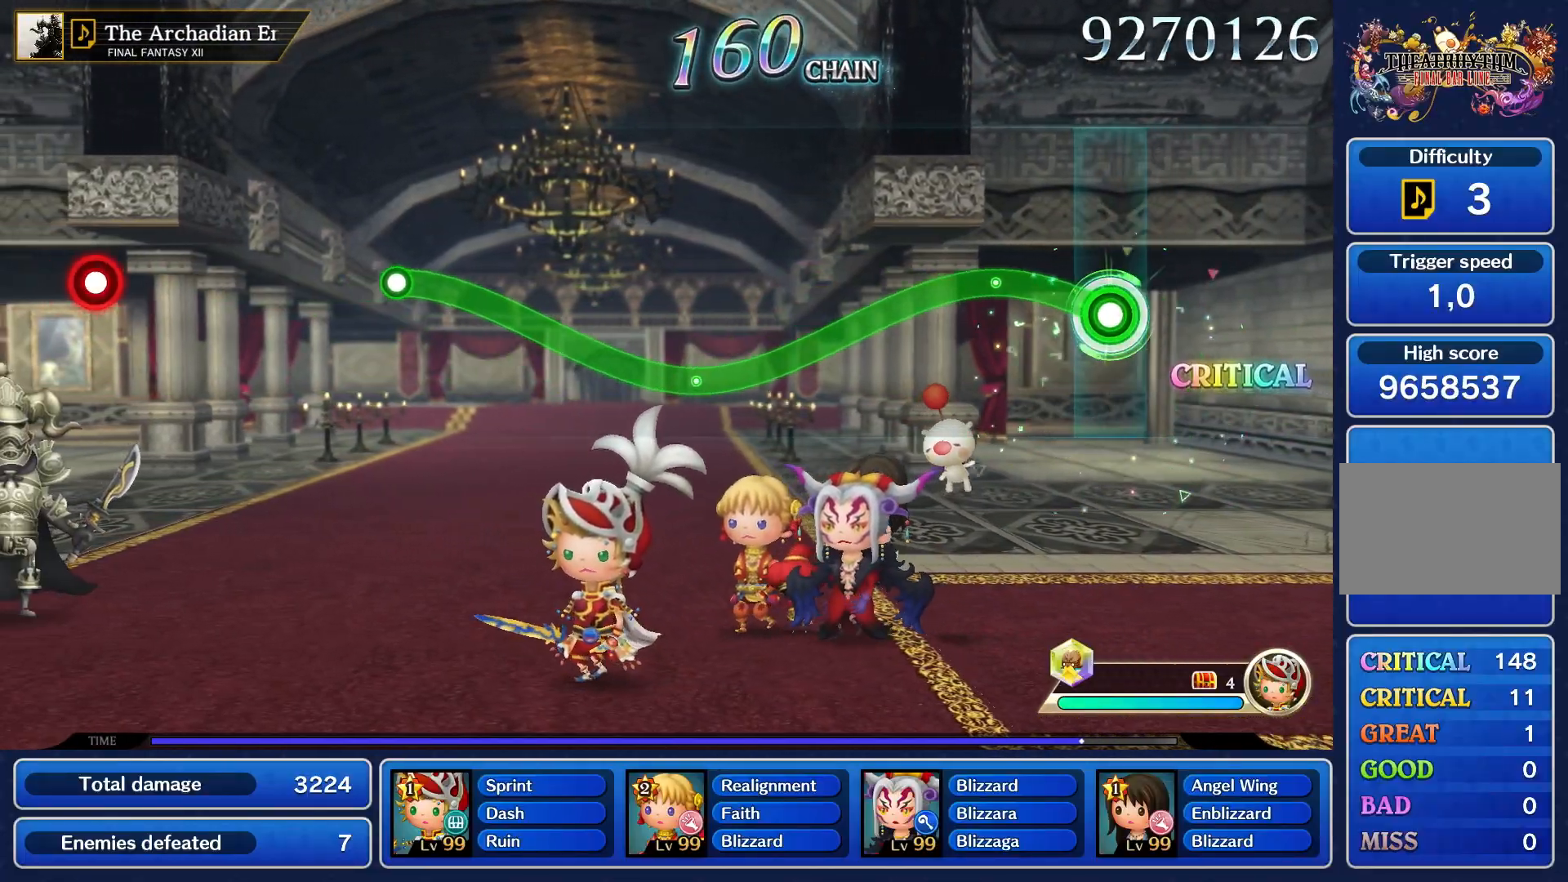
{"dt_ms": 1000, "buttons": ["R1"], "left_stick": "up", "right_stick": "center"}
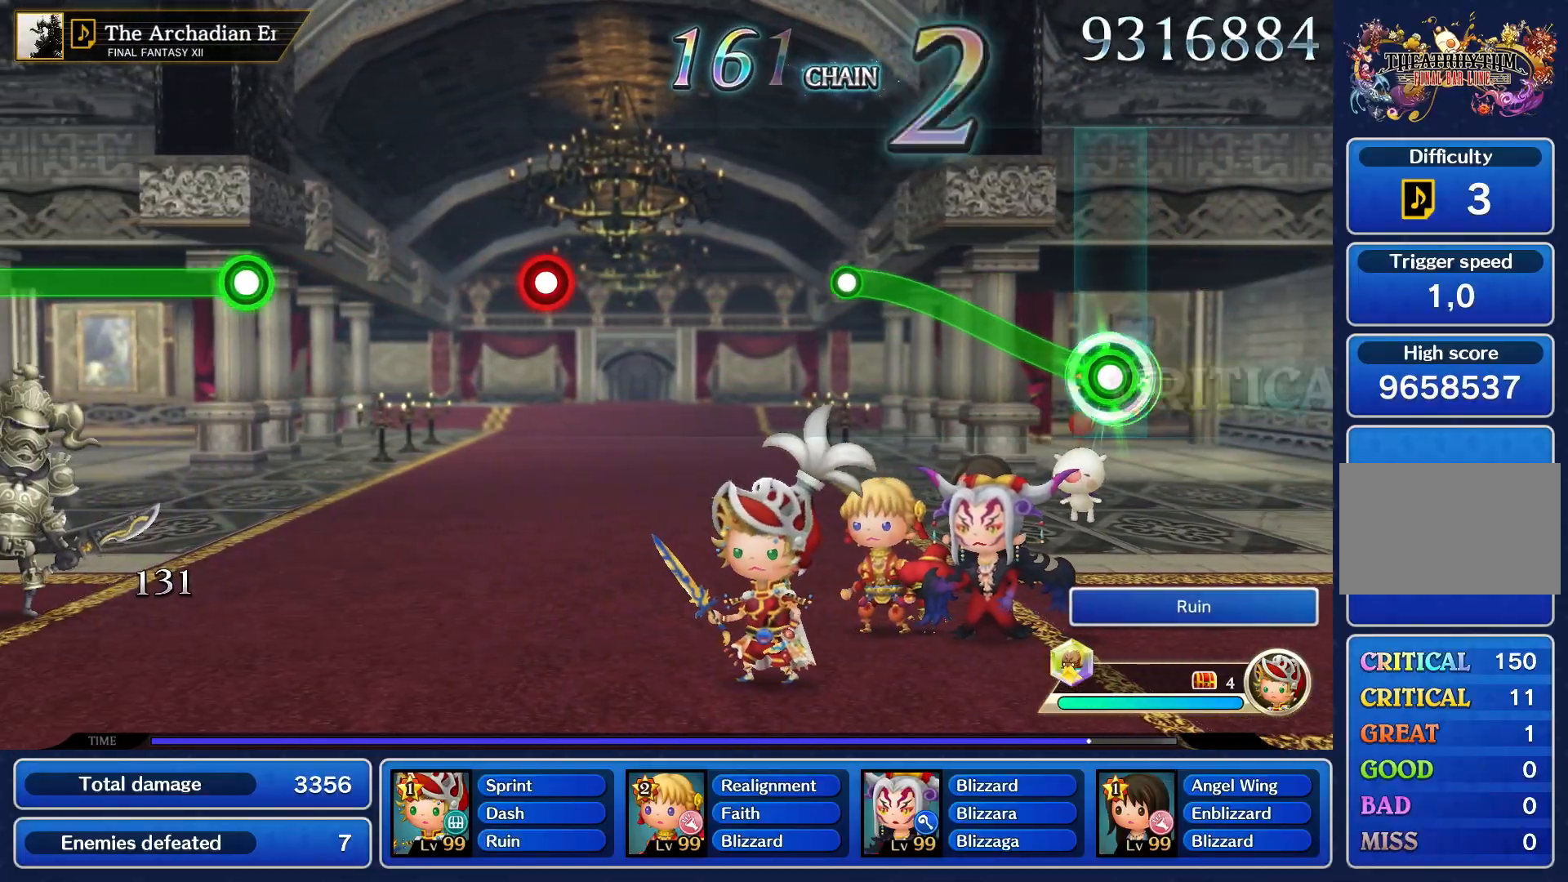
{"dt_ms": 500, "buttons": ["R1"], "left_stick": "up", "right_stick": "center", "events": []}
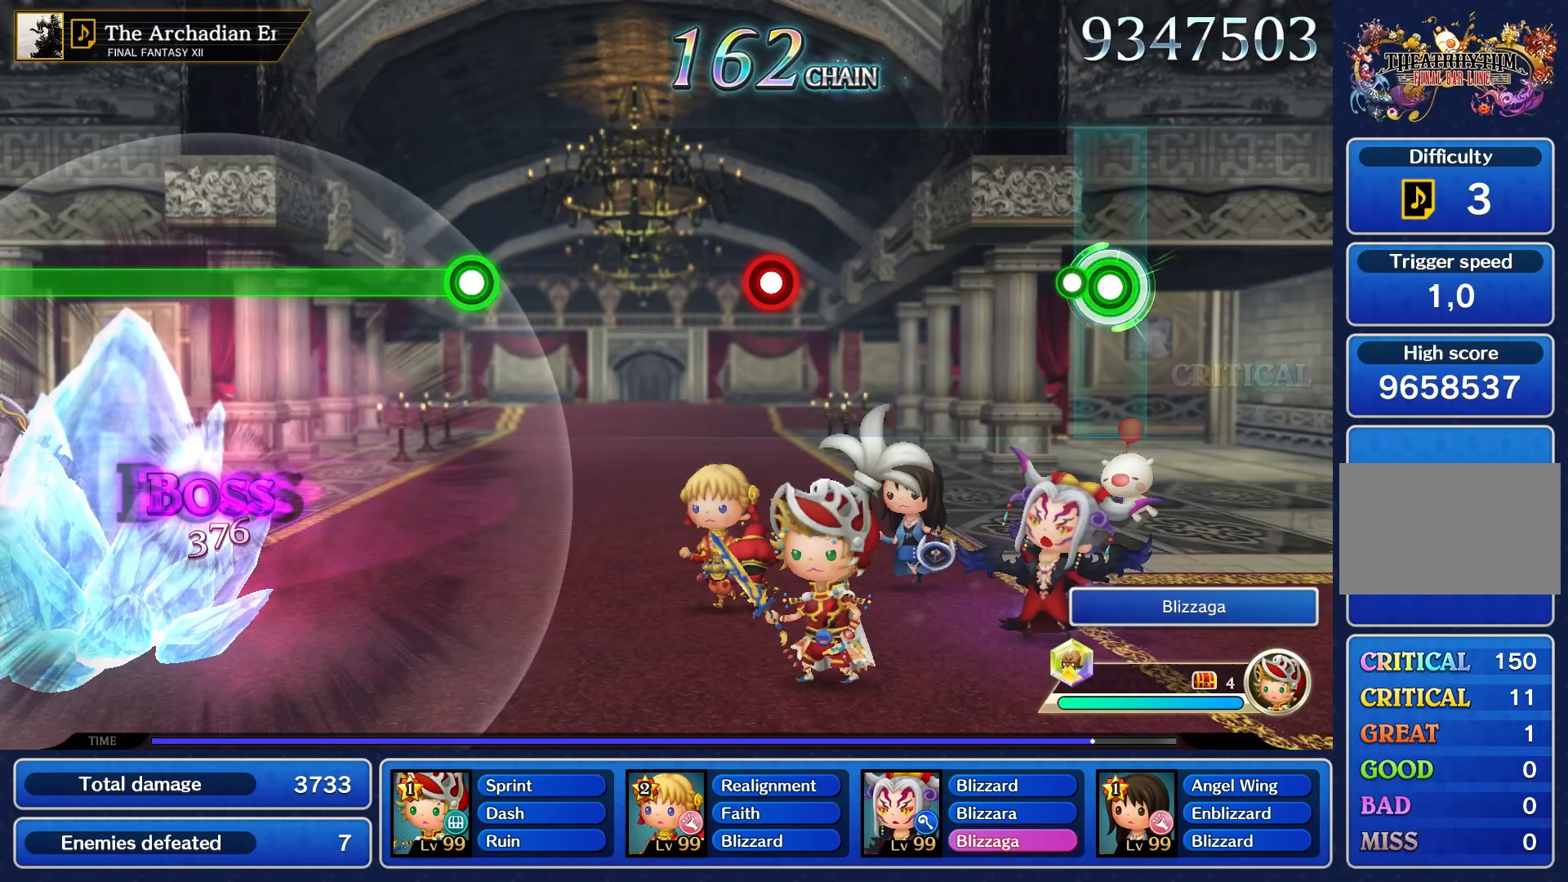
{"dt_ms": 500, "buttons": [], "left_stick": "center", "right_stick": "center", "events": [[117, "R1", "up"], [133, "left_stick", "center"]]}
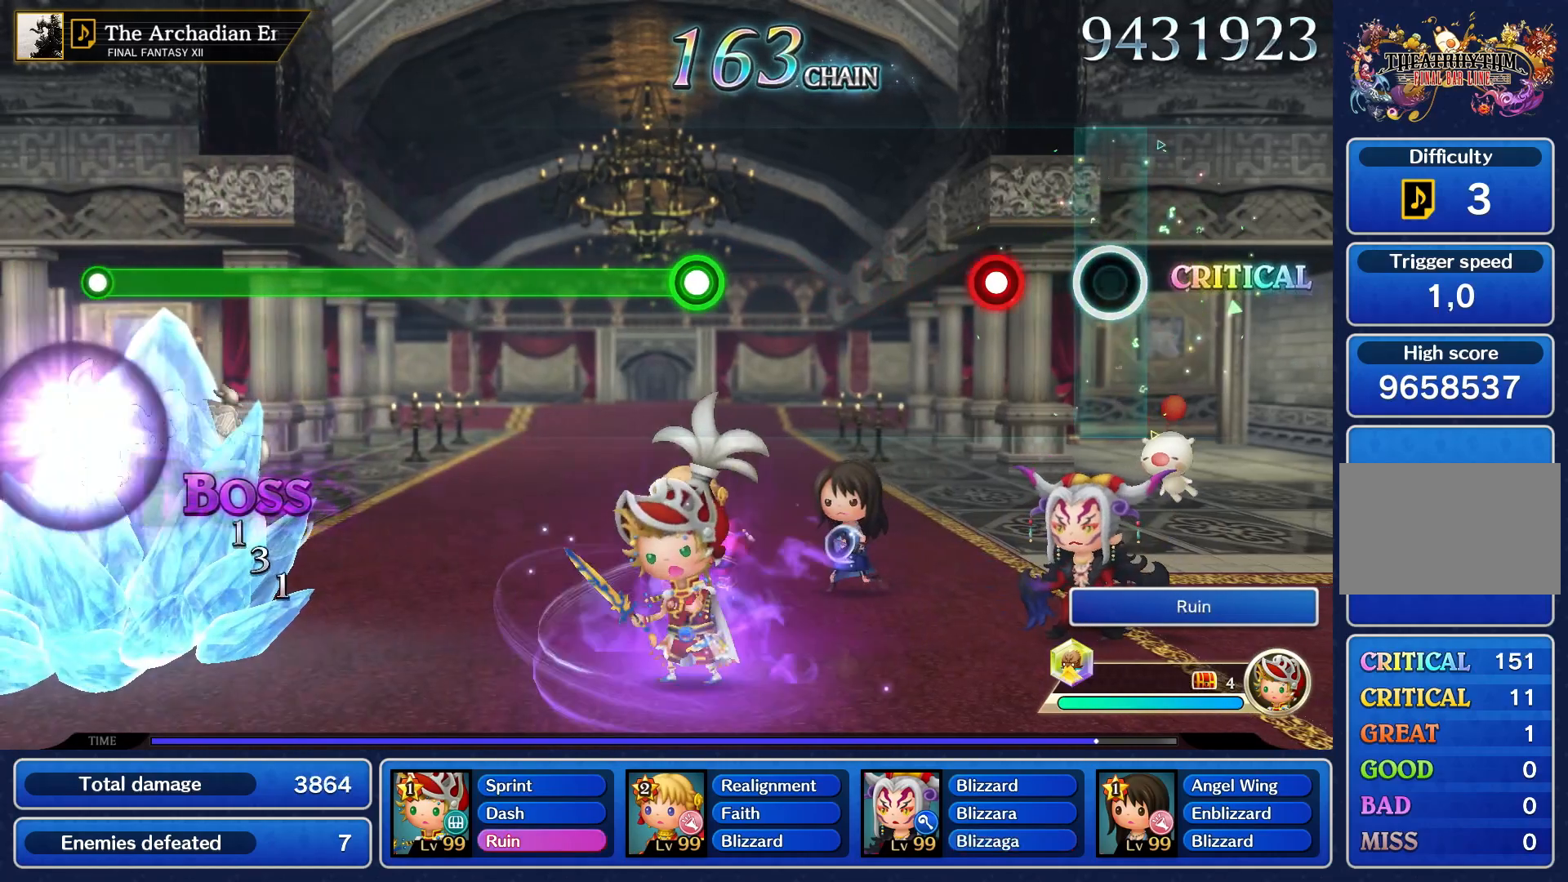
{"dt_ms": 500, "buttons": [], "left_stick": "center", "right_stick": "center", "events": [[283, "R1", "down"], [383, "R1", "up"]]}
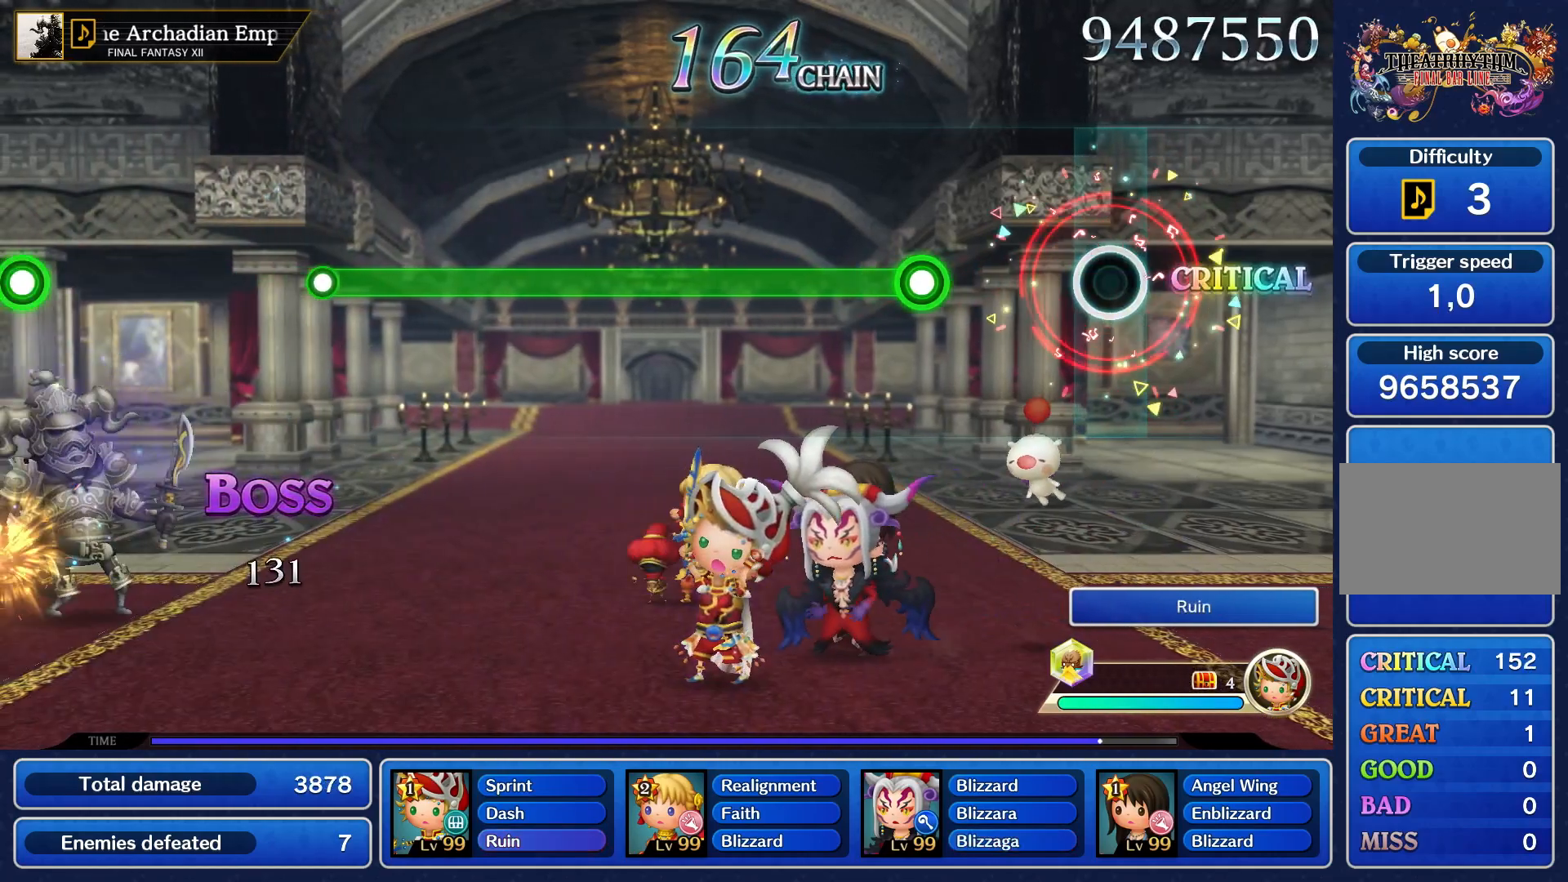
{"dt_ms": 500, "buttons": ["R1"], "left_stick": "center", "right_stick": "center", "events": [[467, "R1", "down"]]}
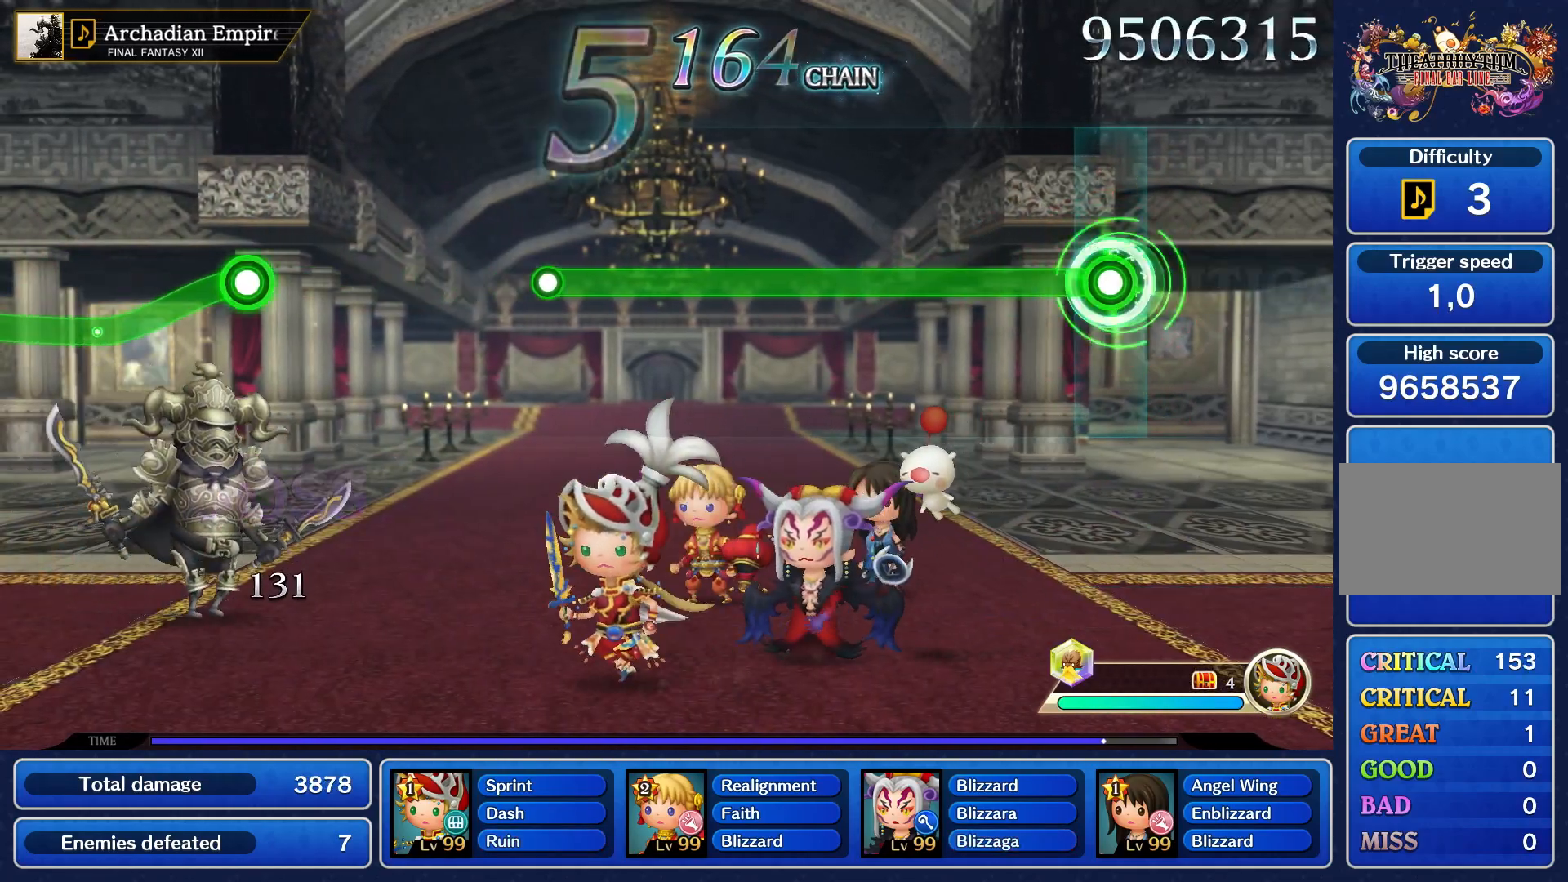
{"dt_ms": 500, "buttons": ["R1"], "left_stick": "center", "right_stick": "center", "events": []}
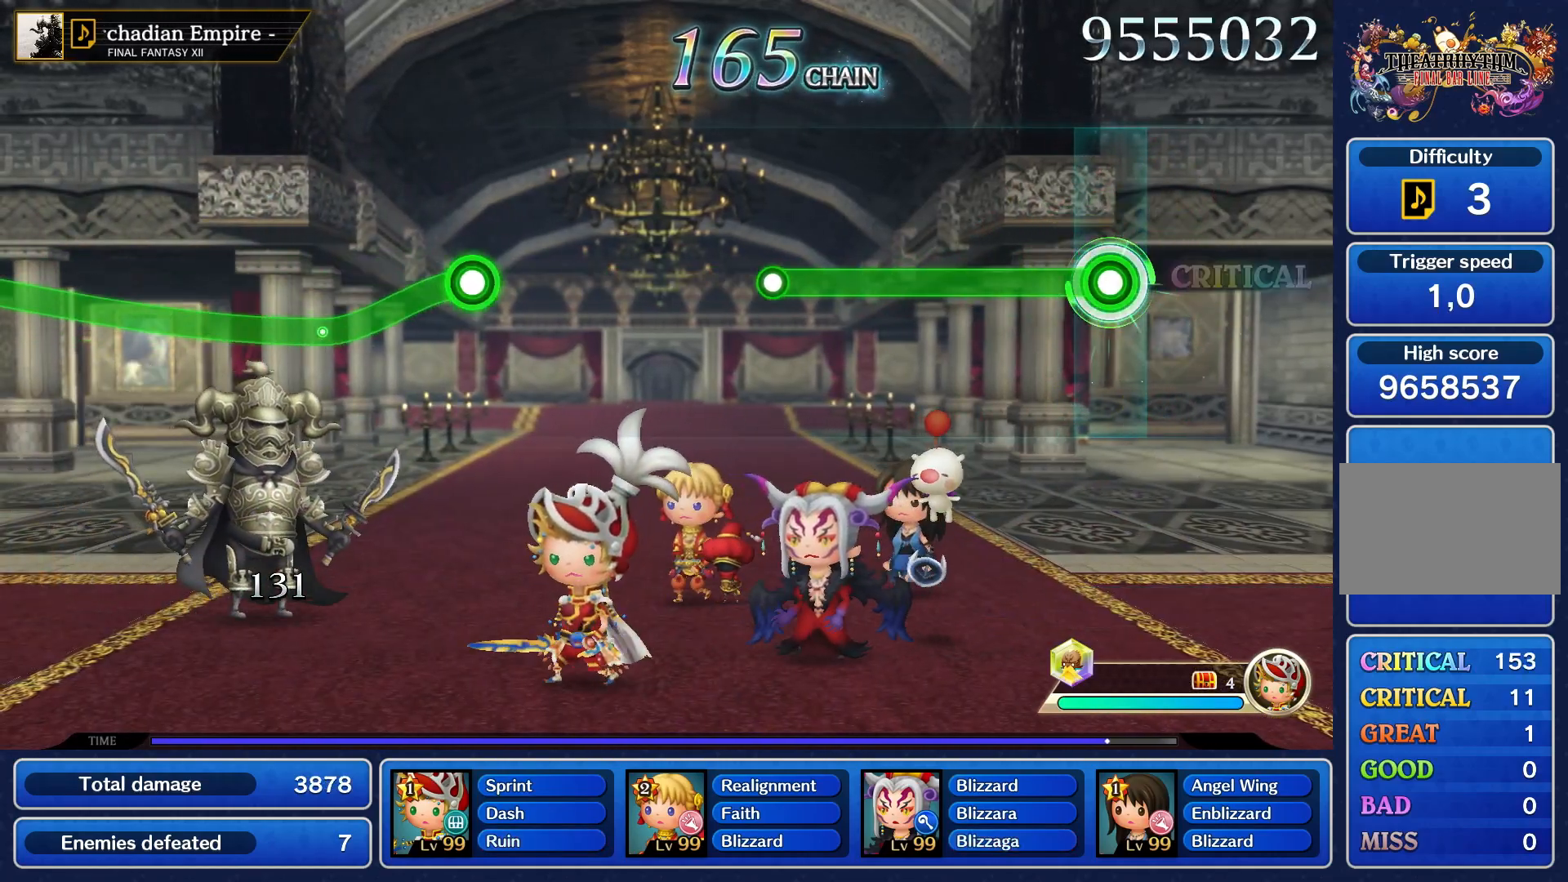
{"dt_ms": 500, "buttons": ["R1"], "left_stick": "center", "right_stick": "center", "events": []}
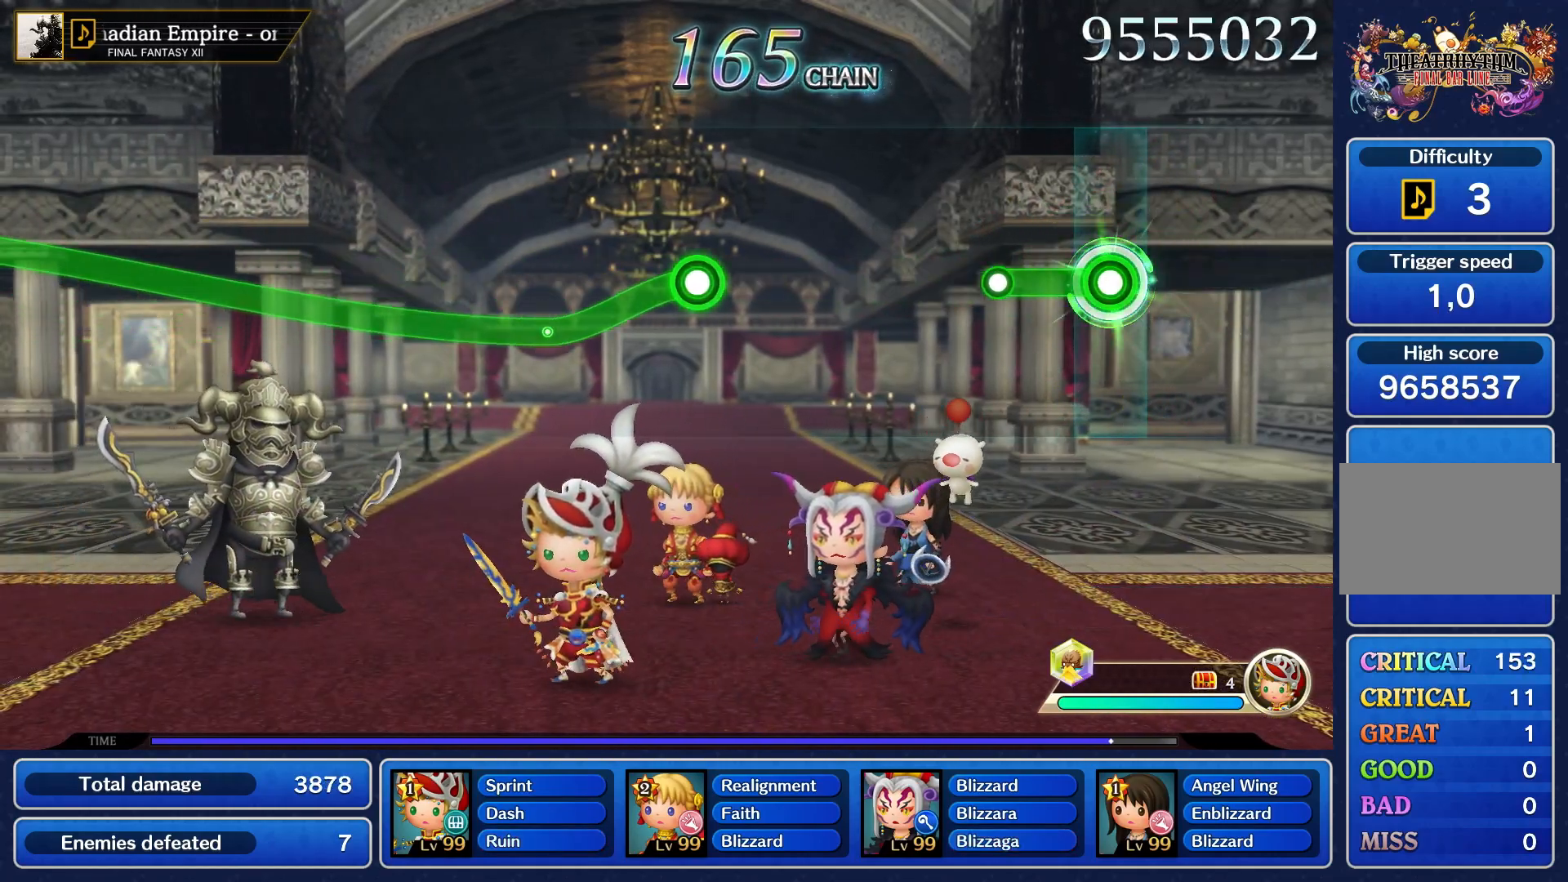
{"dt_ms": 500, "buttons": [], "left_stick": "center", "right_stick": "center", "events": [[333, "R1", "up"]]}
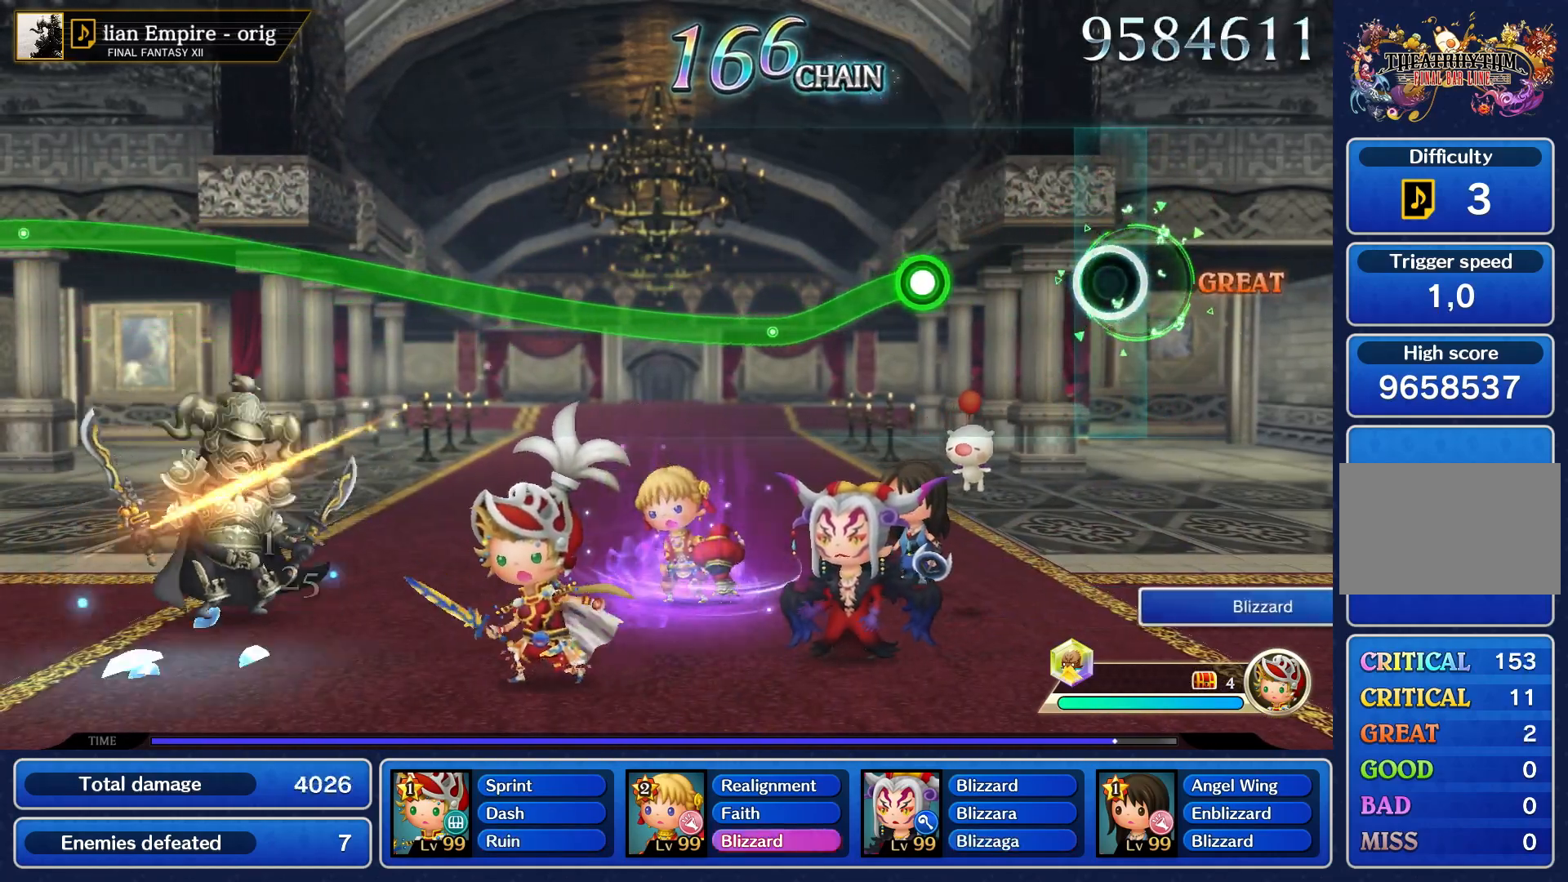
{"dt_ms": 1000, "buttons": ["R1"], "left_stick": "up", "right_stick": "center"}
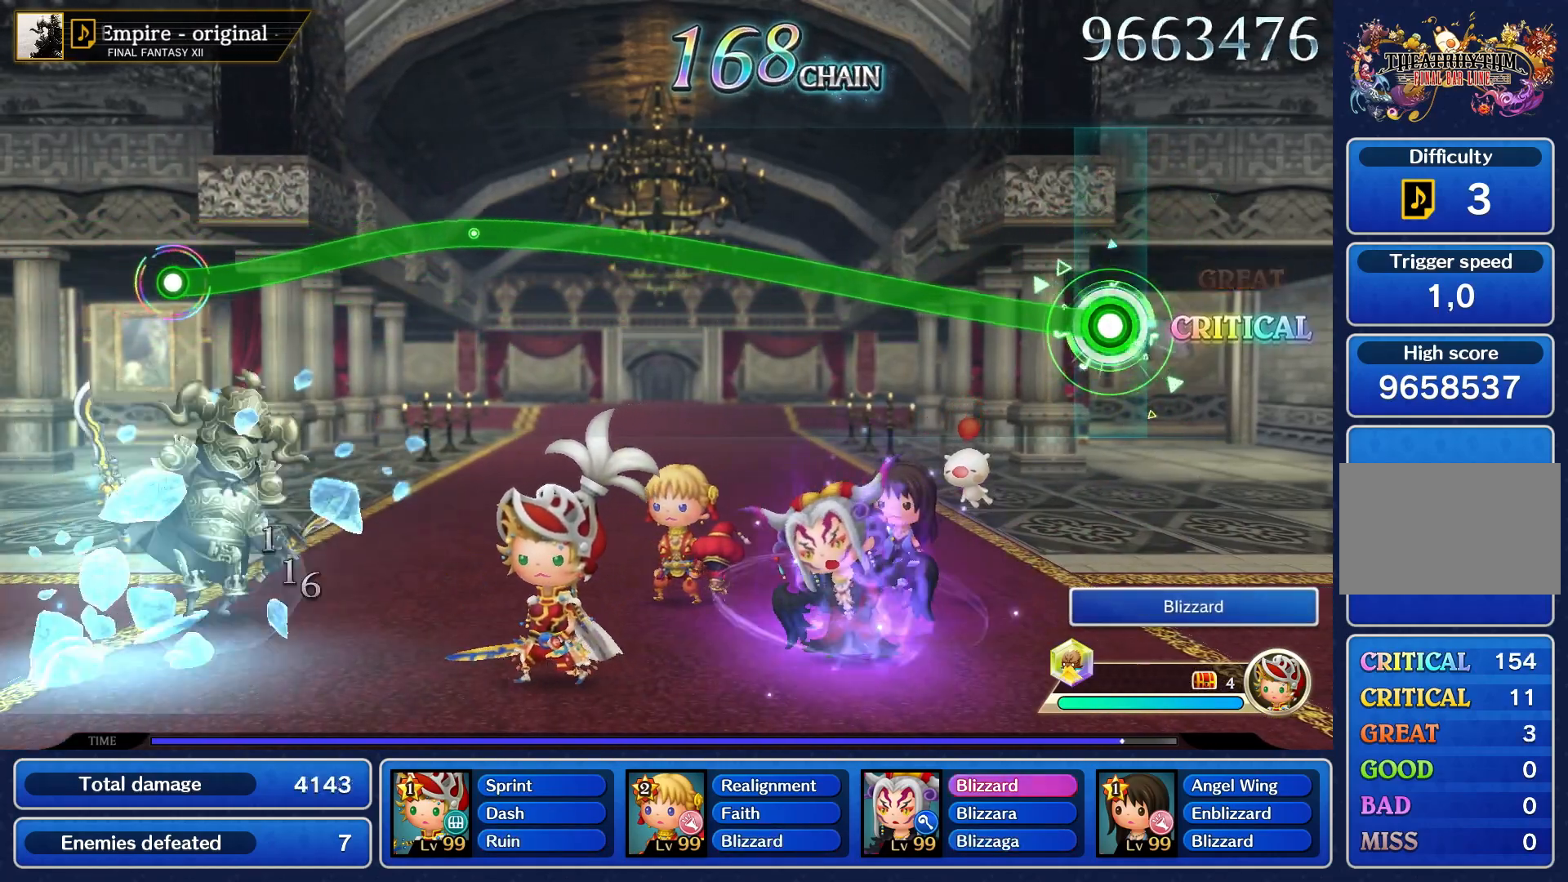
{"dt_ms": 500, "buttons": ["R1"], "left_stick": "up", "right_stick": "center", "events": []}
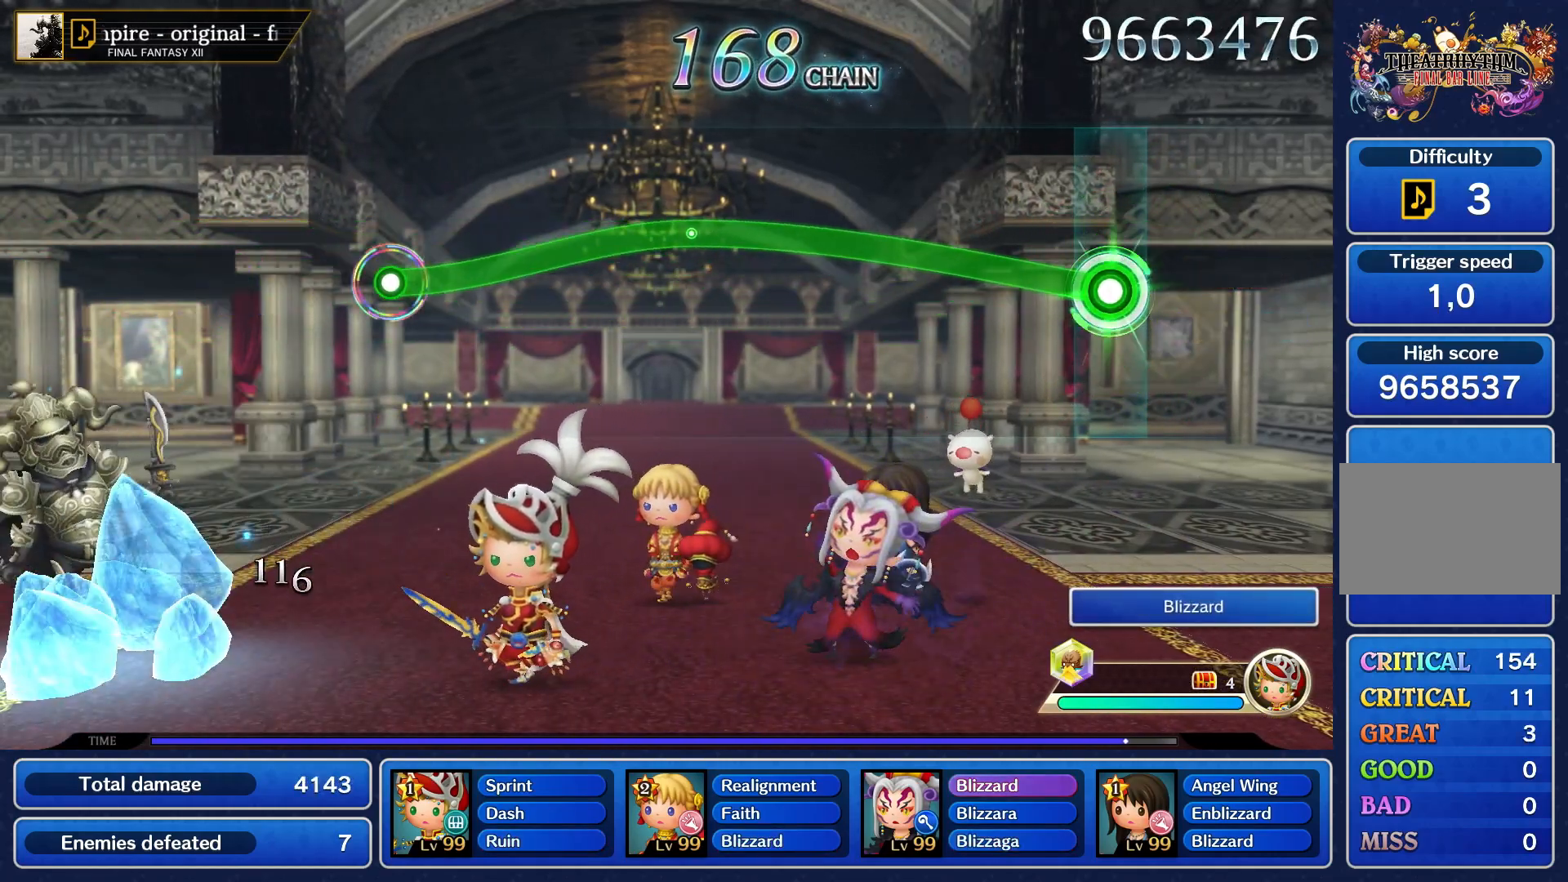
{"dt_ms": 500, "buttons": ["R1"], "left_stick": "up", "right_stick": "center", "events": []}
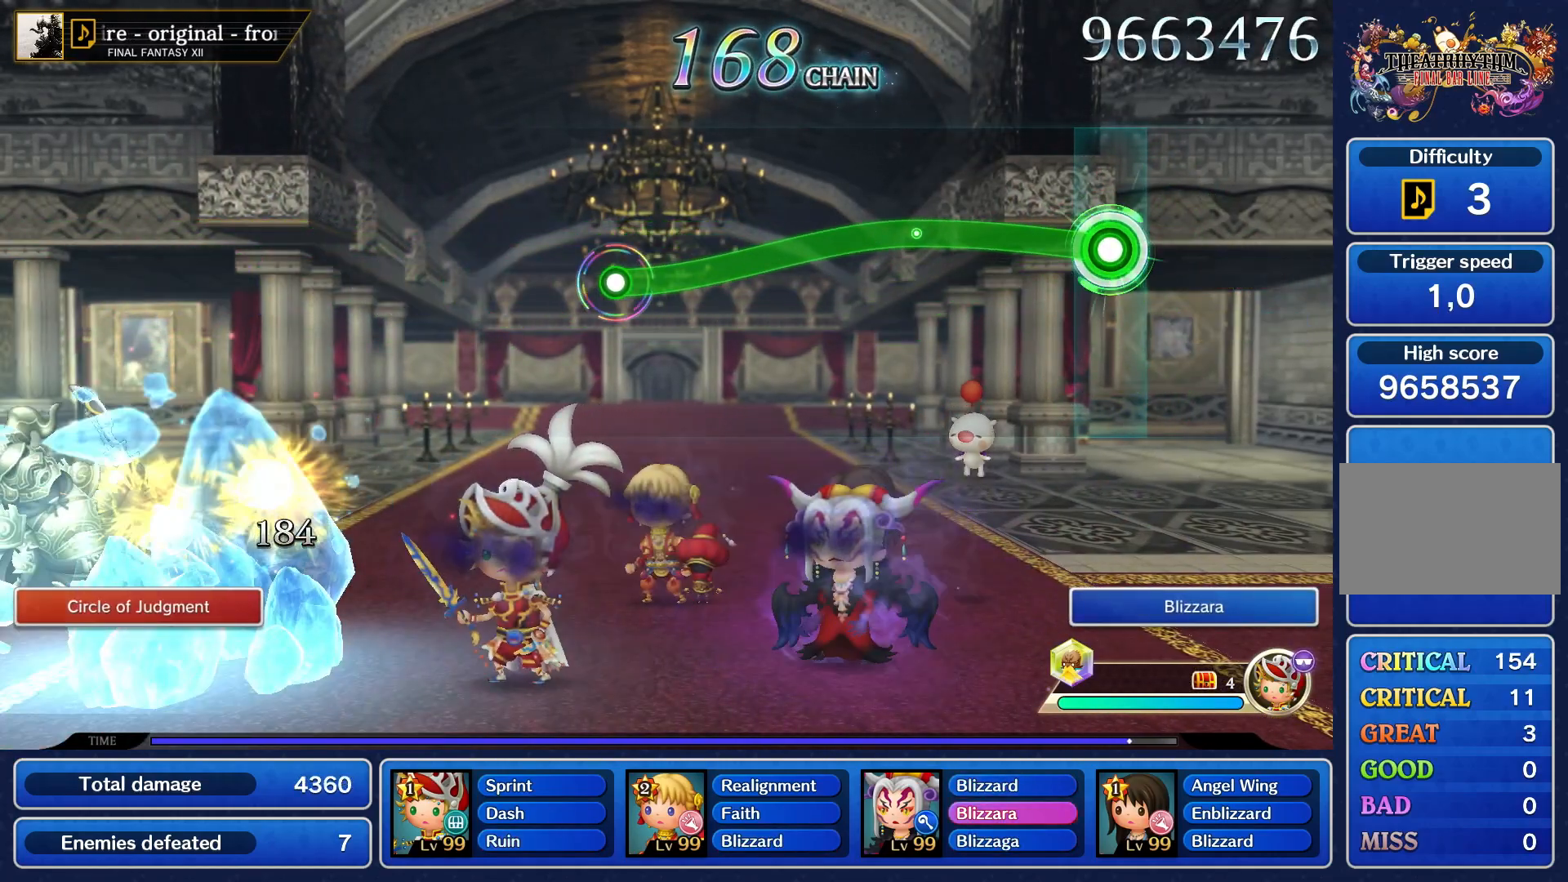
{"dt_ms": 500, "buttons": ["R1"], "left_stick": "center", "right_stick": "center", "events": [[483, "left_stick", "center"]]}
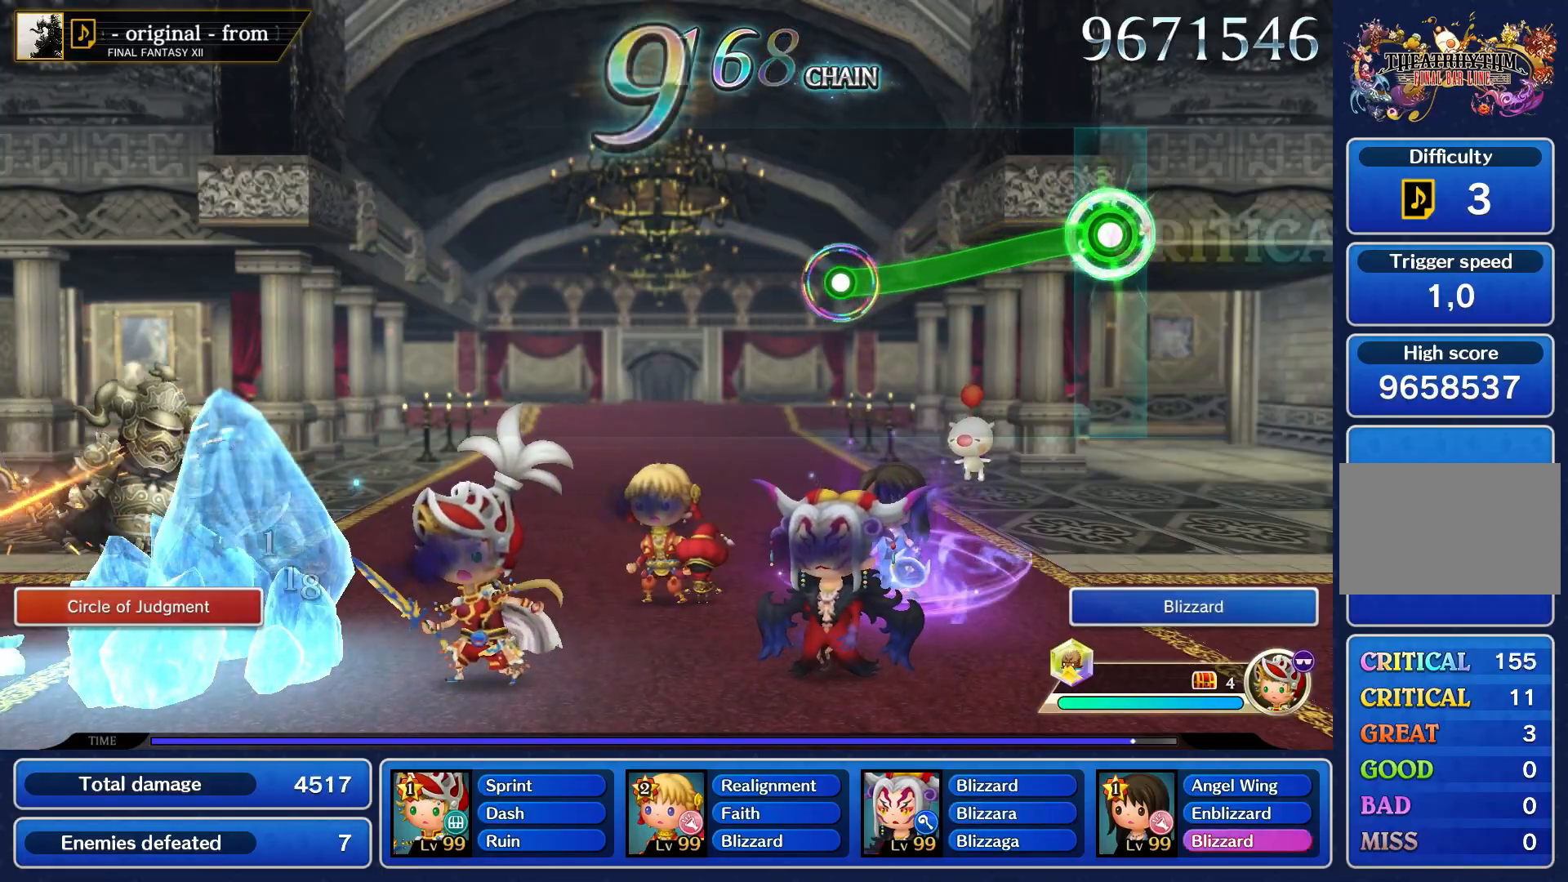
{"dt_ms": 500, "buttons": ["R1"], "left_stick": "center", "right_stick": "center", "events": []}
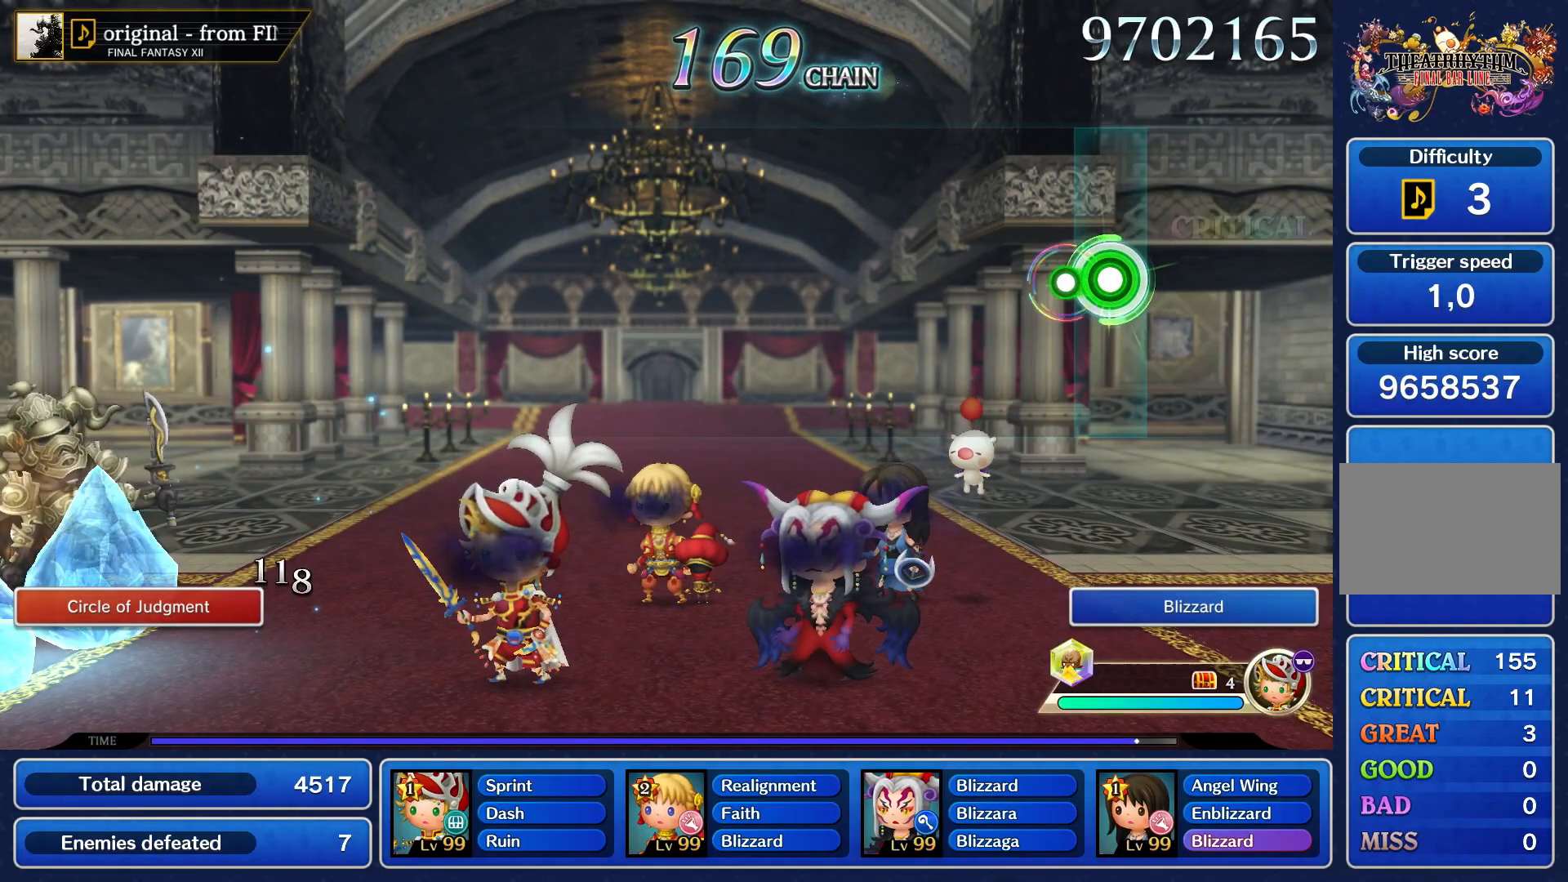
{"dt_ms": 500, "buttons": [], "left_stick": "center", "right_stick": "center", "events": [[100, "R1", "up"]]}